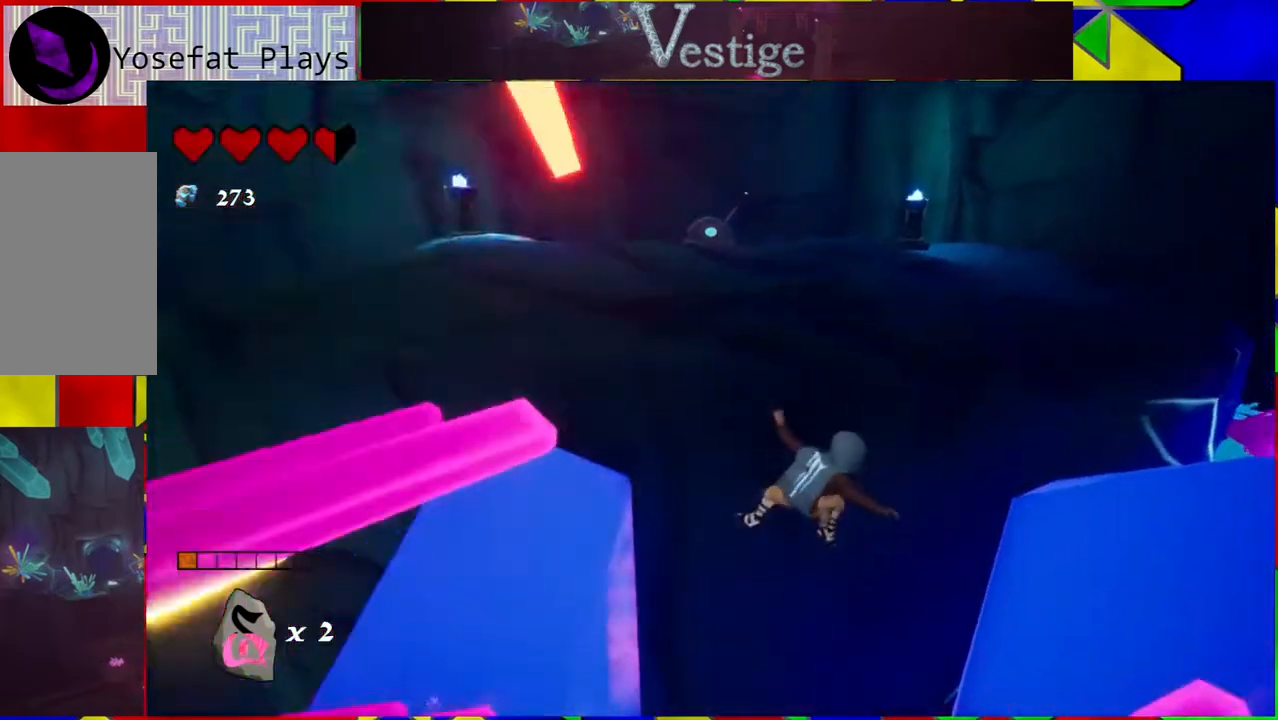
Gameplay with a controller (Nintendo layout); each line is a JSON object with the inputs held at the frame after it. "events" lists button and stick changes between this image and that frame as [ms after this image, input, new state], when the widget could be followed in between.
{"buttons": ["R2"], "left_stick": "up", "right_stick": "center", "events": [[167, "left_stick", "up"], [283, "B", "up"], [350, "R2", "down"]]}
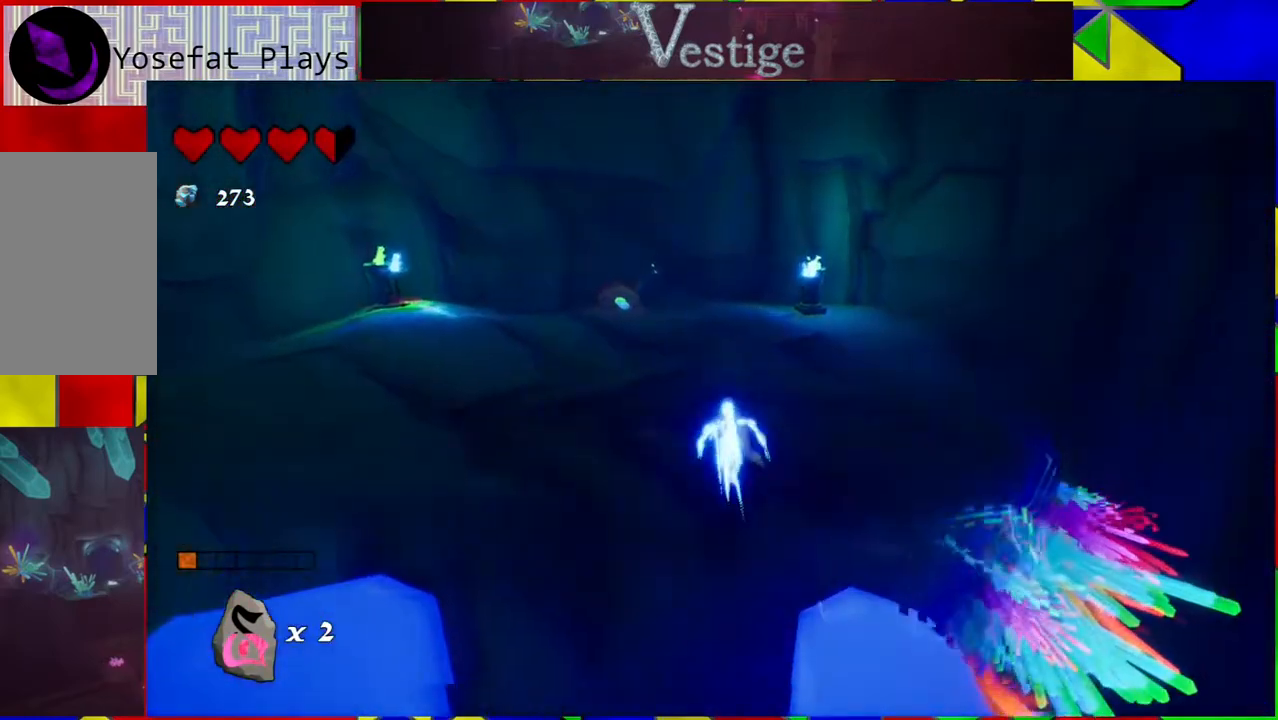
{"buttons": [], "left_stick": "up", "right_stick": "left", "events": [[50, "R2", "up"], [483, "right_stick", "left"]]}
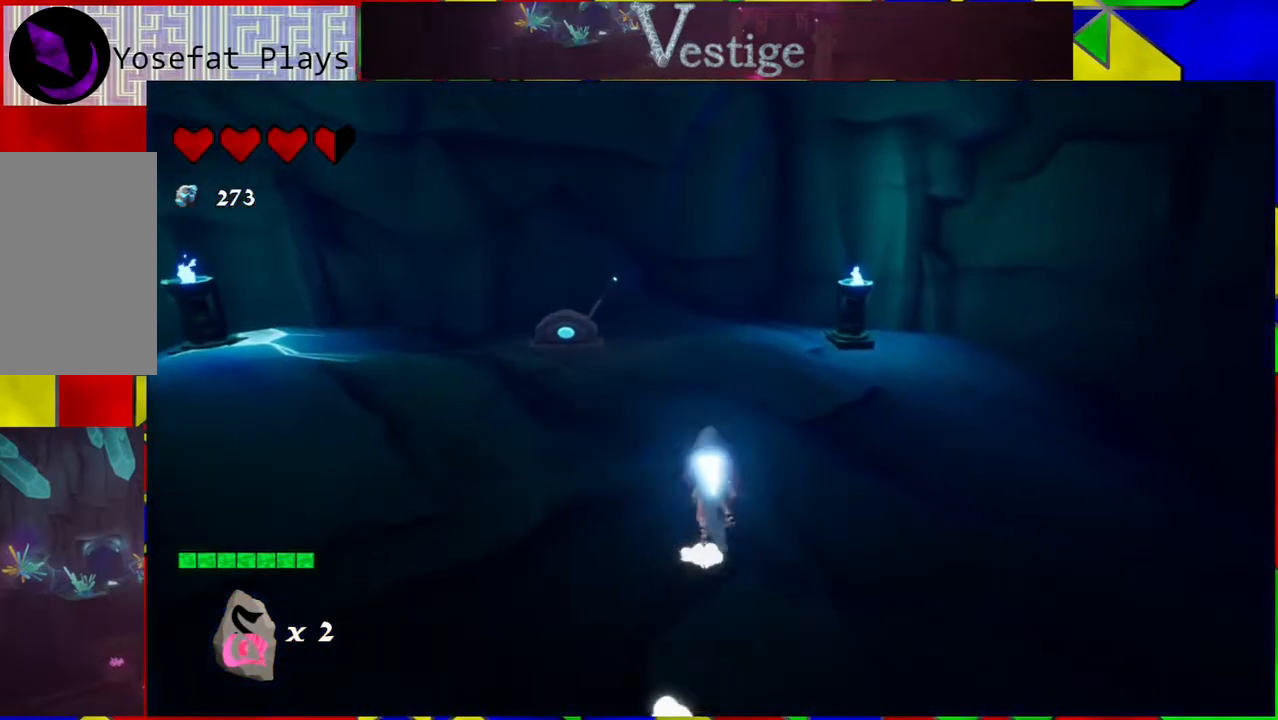
{"buttons": [], "left_stick": "up", "right_stick": "center", "events": [[300, "right_stick", "center"]]}
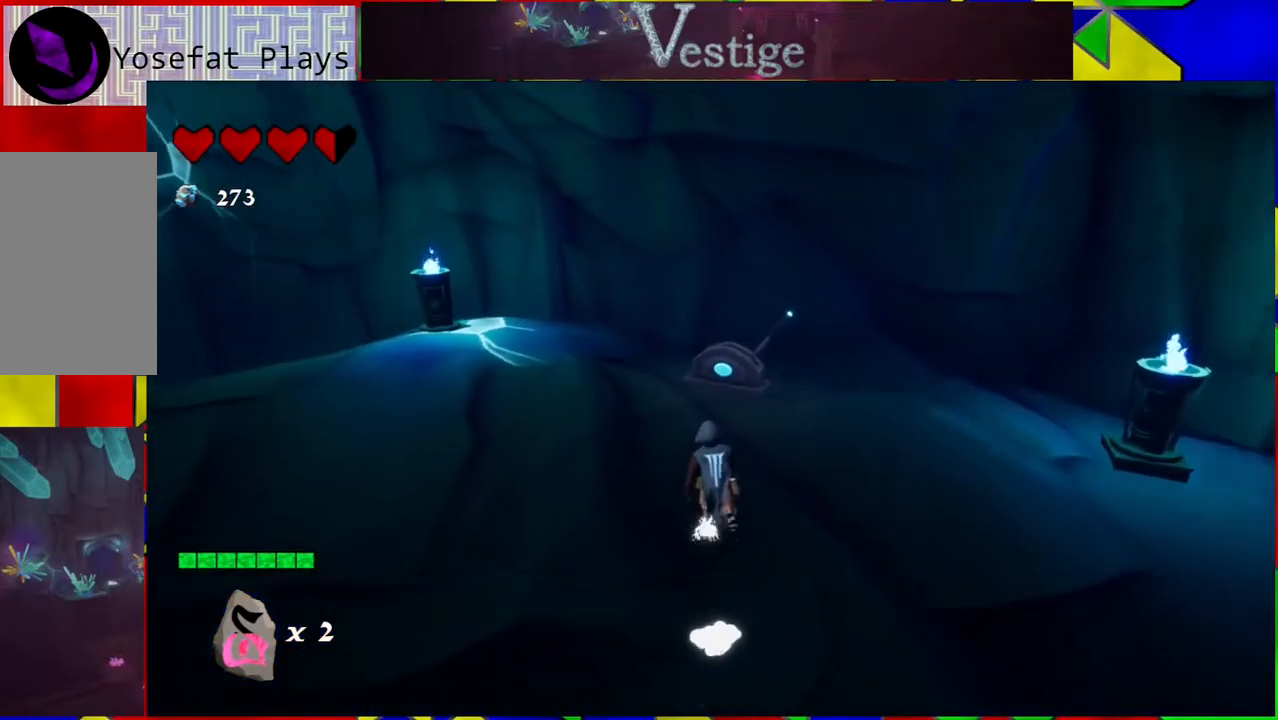
{"buttons": [], "left_stick": "right", "right_stick": "left", "events": [[100, "right_stick", "left"], [167, "left_stick", "up-right"], [417, "left_stick", "right"]]}
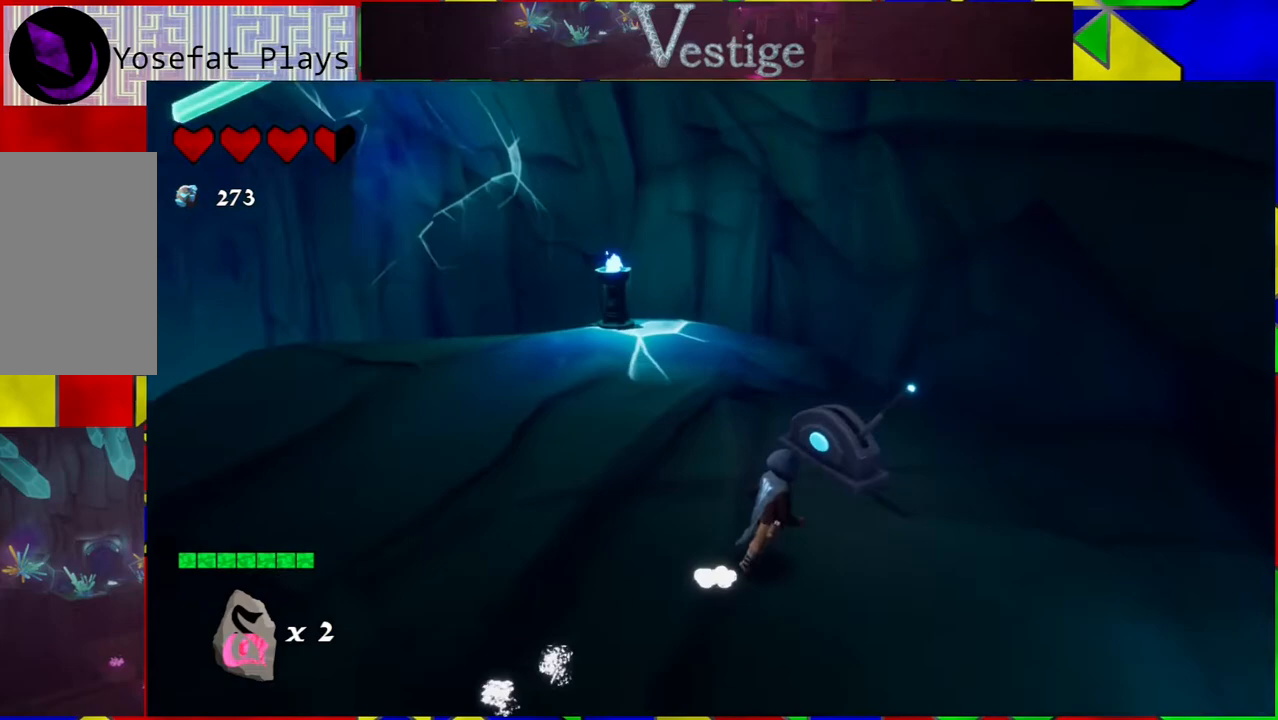
{"buttons": [], "left_stick": "up", "right_stick": "up-left", "events": [[33, "left_stick", "center"], [300, "right_stick", "up-left"], [383, "left_stick", "up"]]}
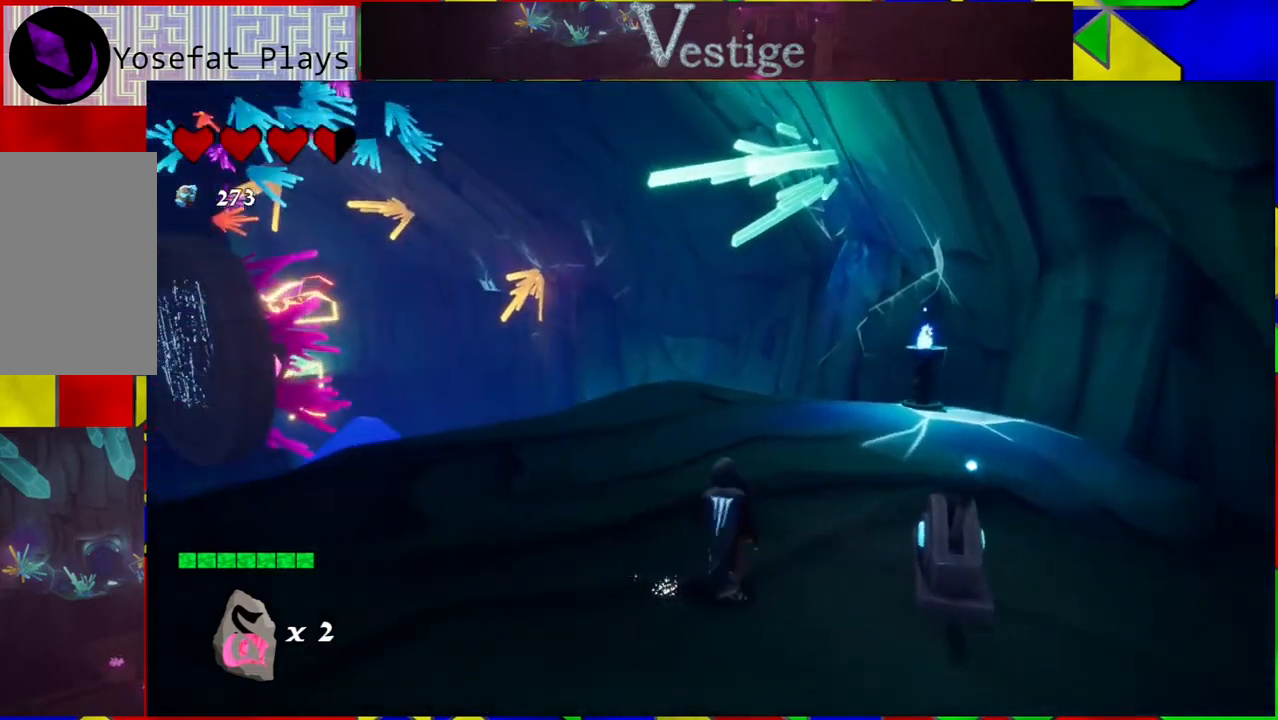
{"buttons": [], "left_stick": "center", "right_stick": "center", "events": [[50, "right_stick", "left"], [350, "right_stick", "center"], [483, "left_stick", "center"]]}
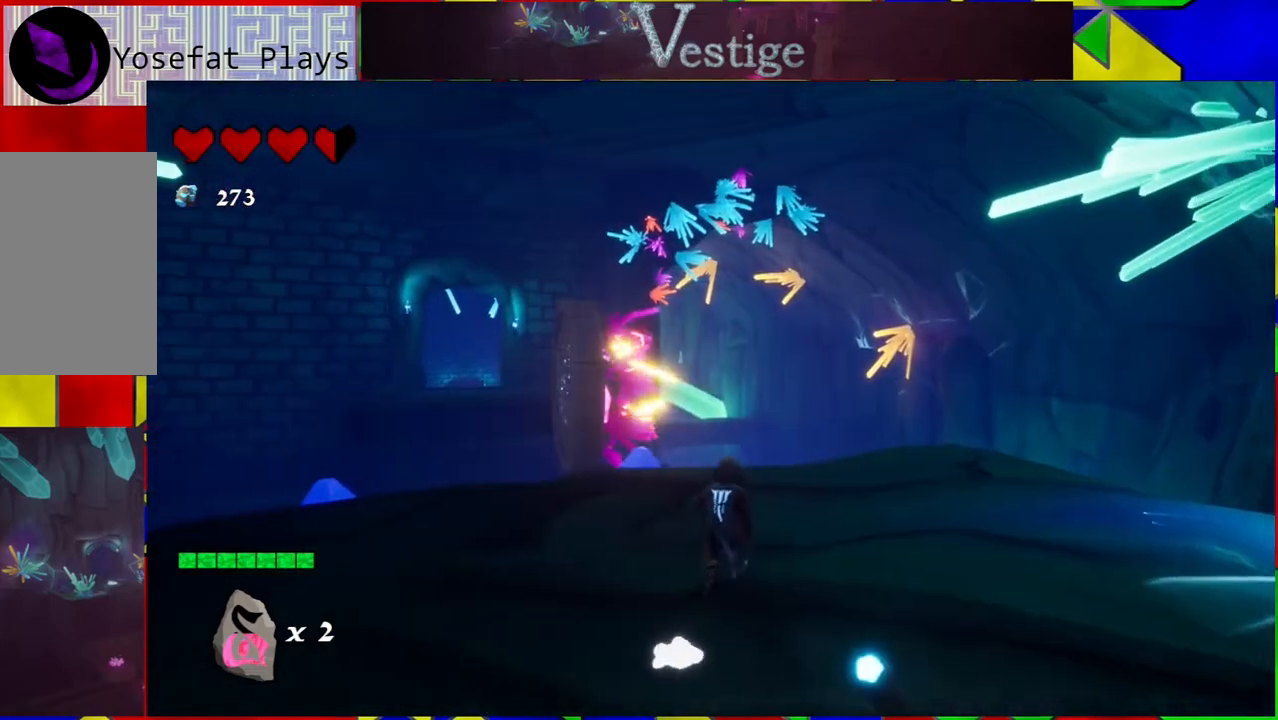
{"buttons": [], "left_stick": "up-left", "right_stick": "down-left", "events": [[317, "right_stick", "down-left"], [350, "left_stick", "up"], [483, "left_stick", "up-left"]]}
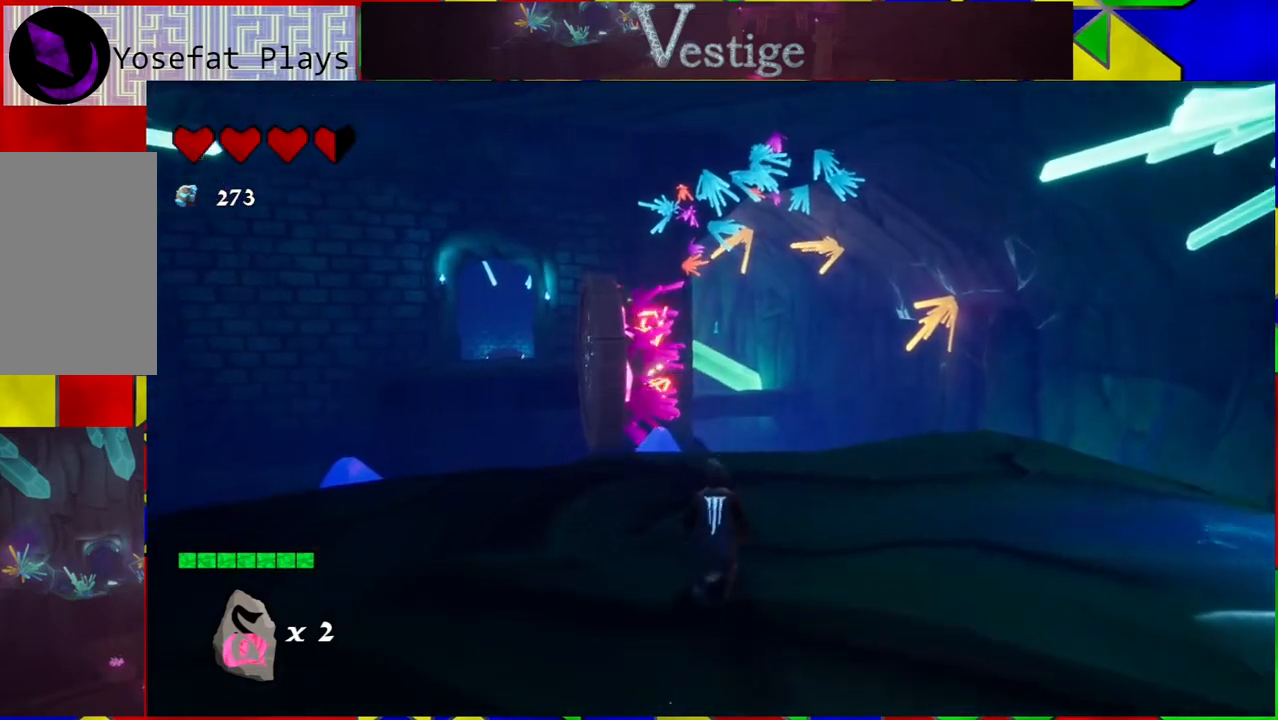
{"buttons": [], "left_stick": "up-left", "right_stick": "center", "events": [[250, "right_stick", "center"]]}
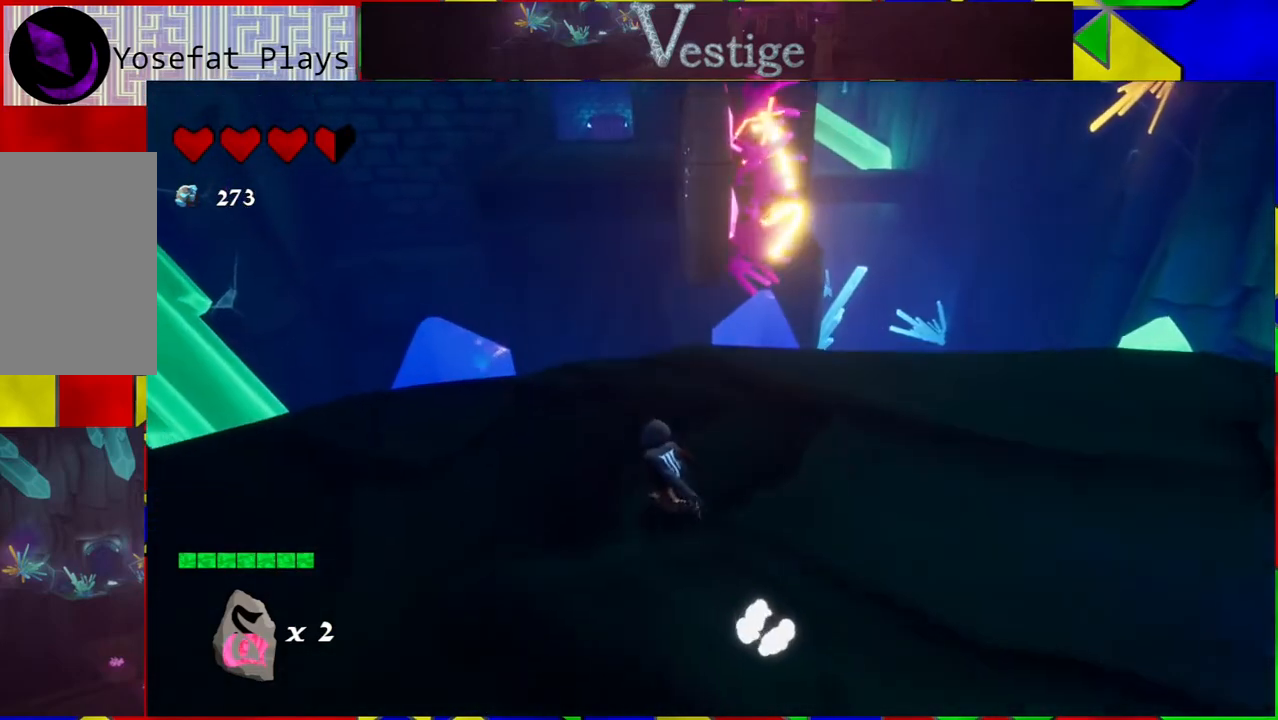
{"buttons": [], "left_stick": "center", "right_stick": "up", "events": [[350, "right_stick", "up"], [383, "left_stick", "center"]]}
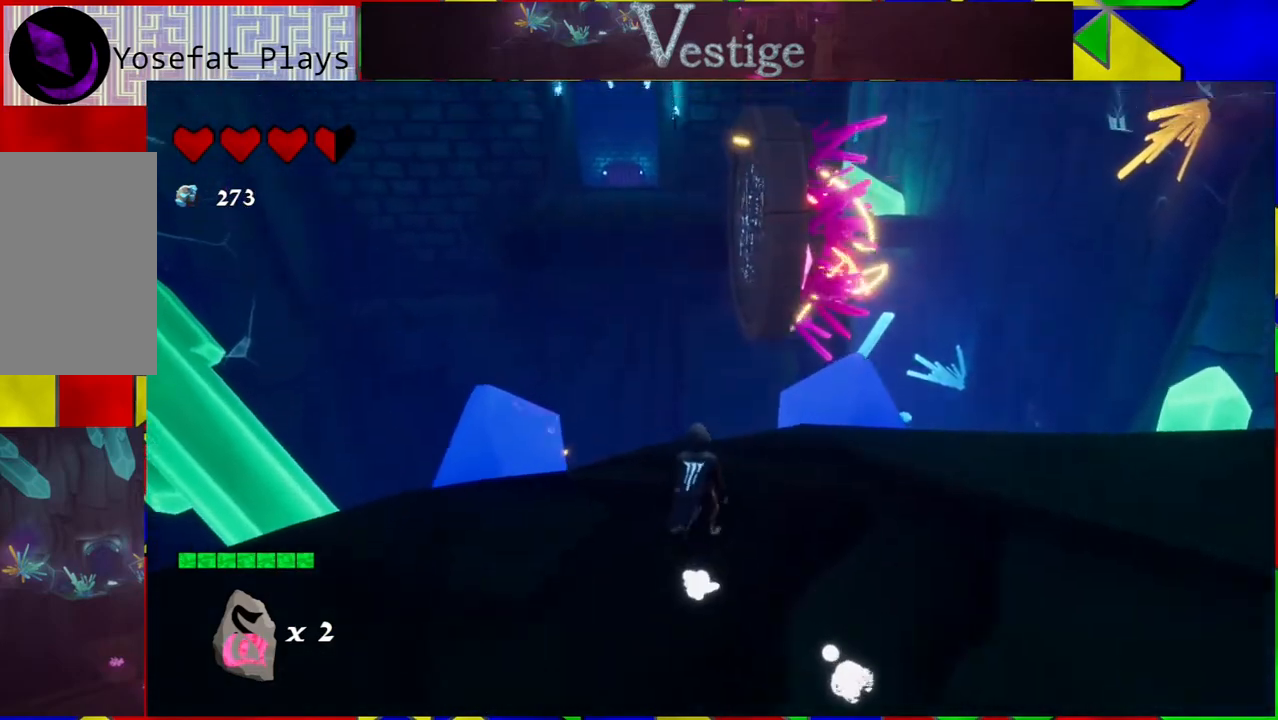
{"buttons": [], "left_stick": "center", "right_stick": "center", "events": [[67, "right_stick", "center"]]}
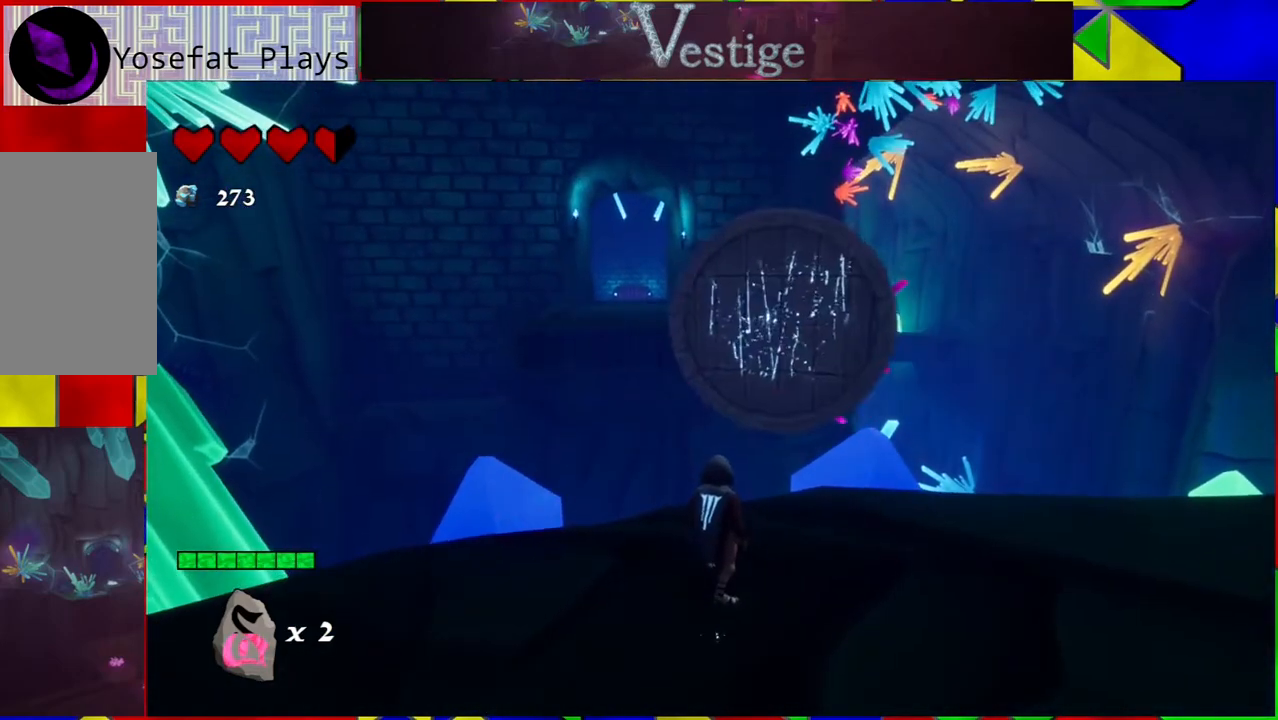
{"buttons": [], "left_stick": "center", "right_stick": "center", "events": []}
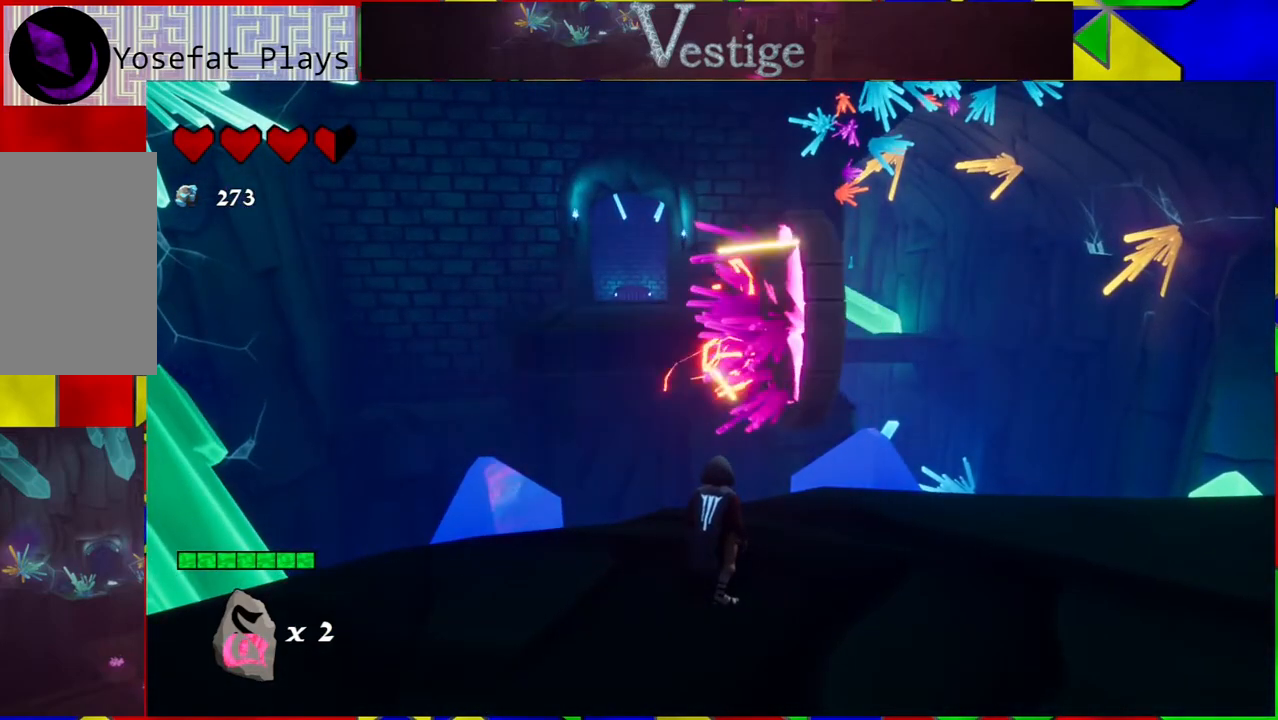
{"buttons": [], "left_stick": "left", "right_stick": "center", "events": [[483, "left_stick", "left"]]}
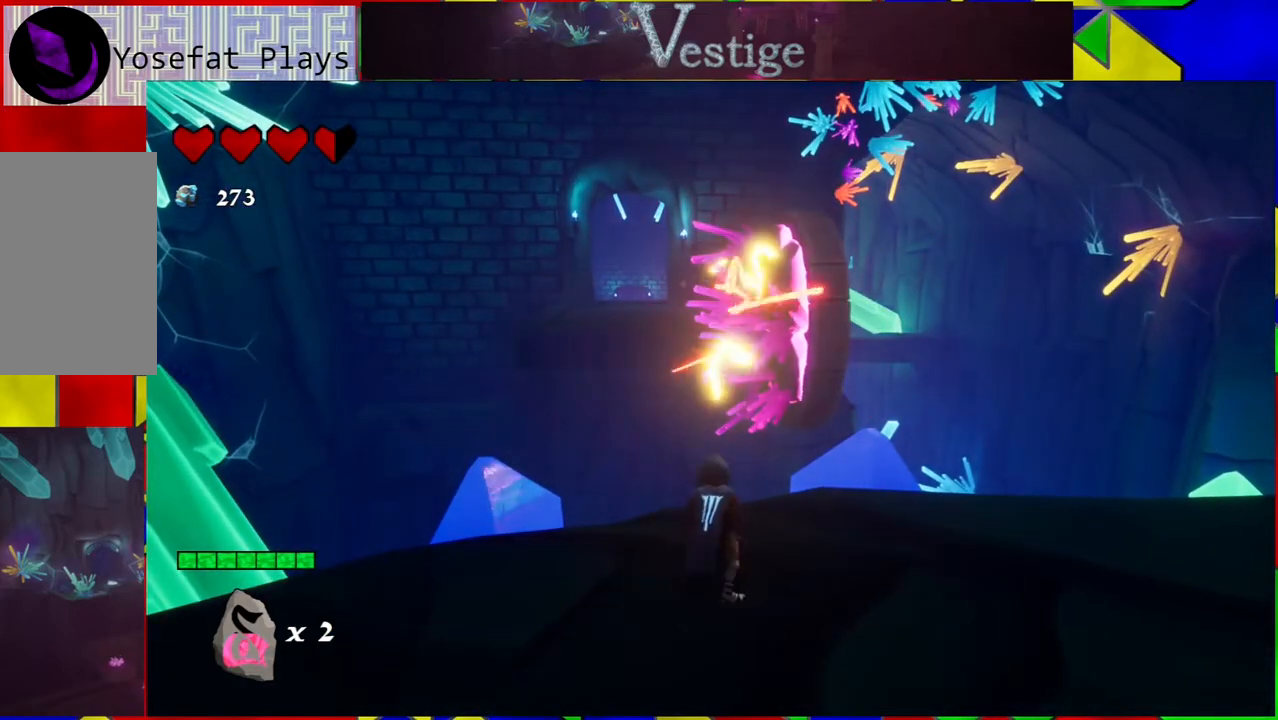
{"buttons": [], "left_stick": "center", "right_stick": "center", "events": [[150, "left_stick", "center"]]}
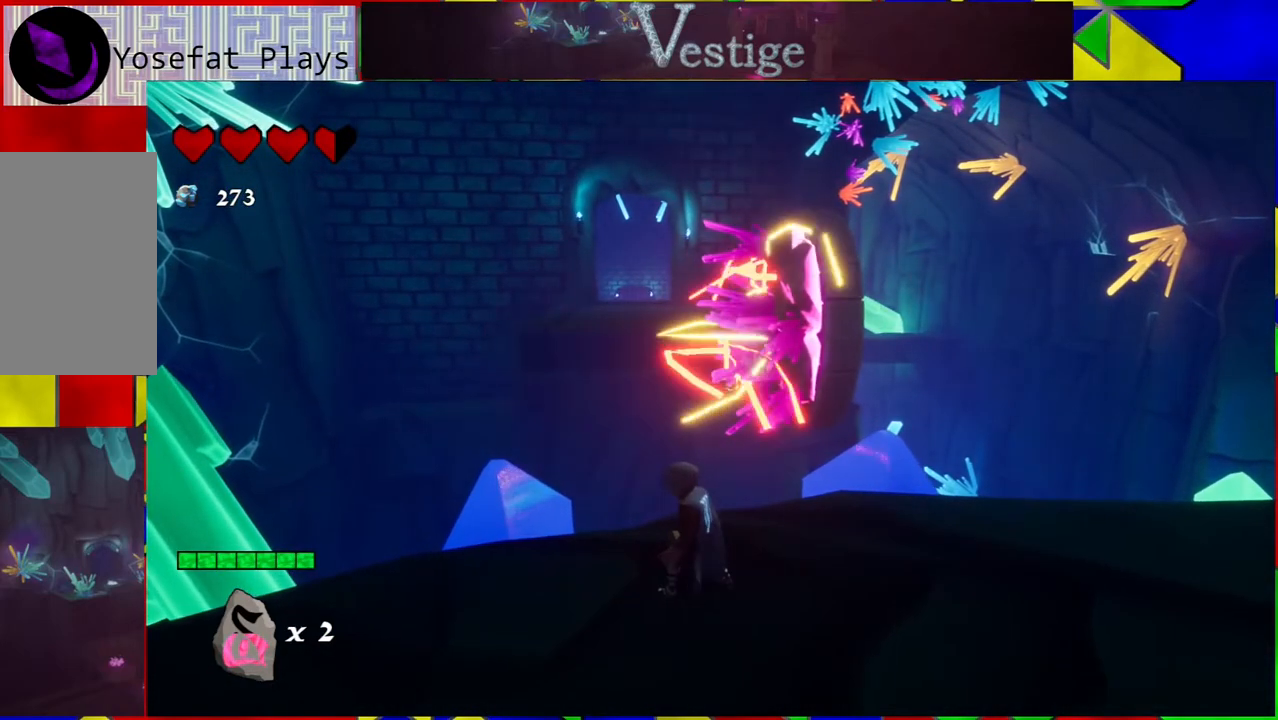
{"buttons": [], "left_stick": "up", "right_stick": "center", "events": [[417, "left_stick", "up"]]}
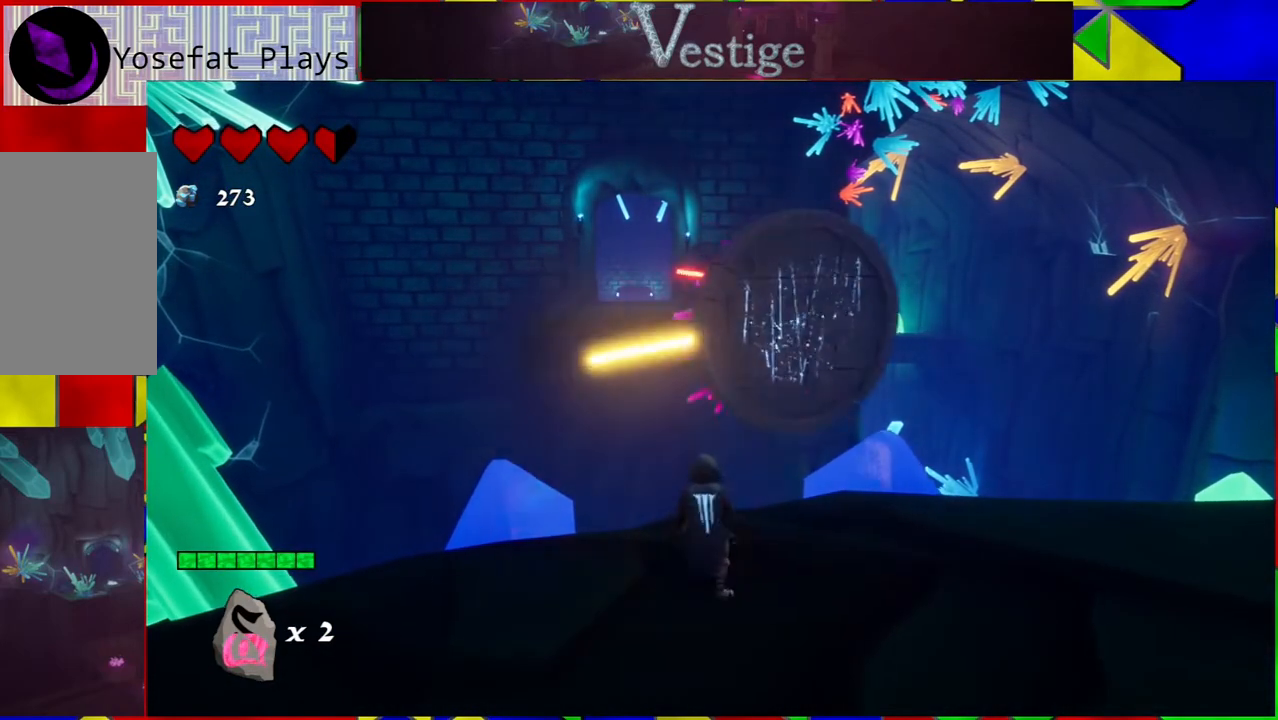
{"buttons": ["B"], "left_stick": "up", "right_stick": "center", "events": [[167, "B", "down"]]}
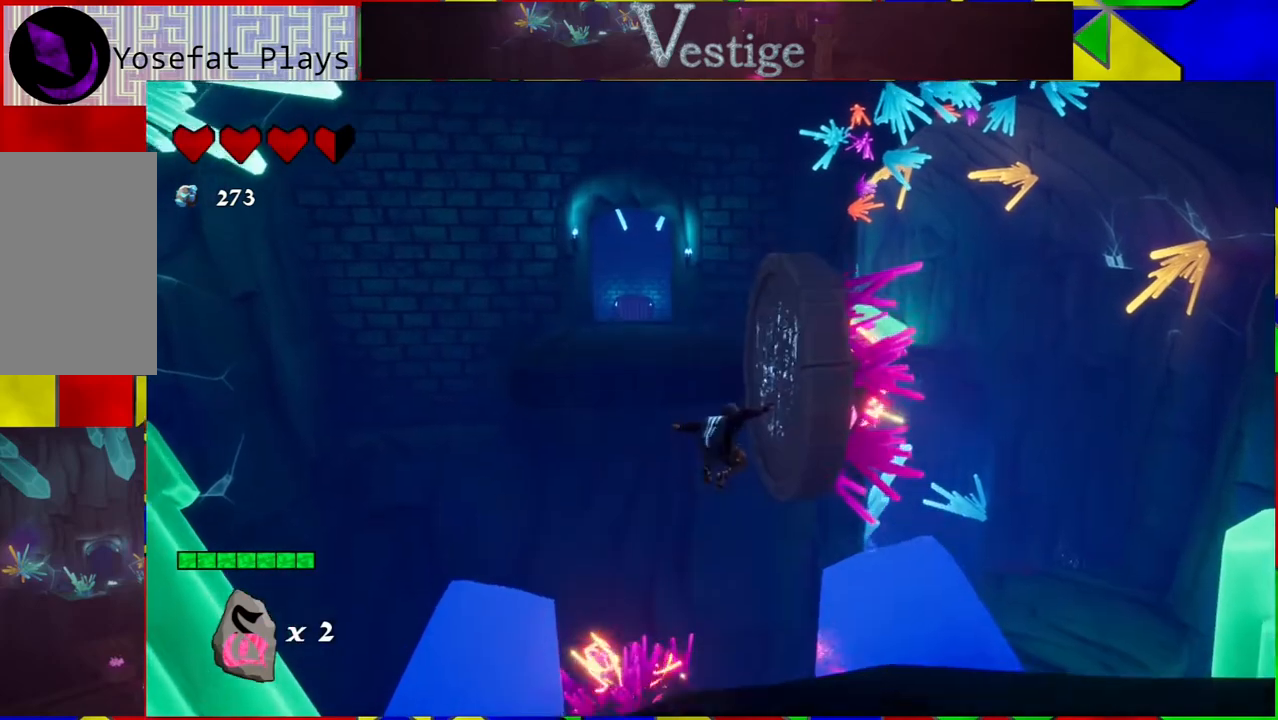
{"buttons": [], "left_stick": "up-right", "right_stick": "center", "events": [[217, "R2", "down"], [233, "B", "up"], [433, "R2", "up"], [433, "left_stick", "up-right"]]}
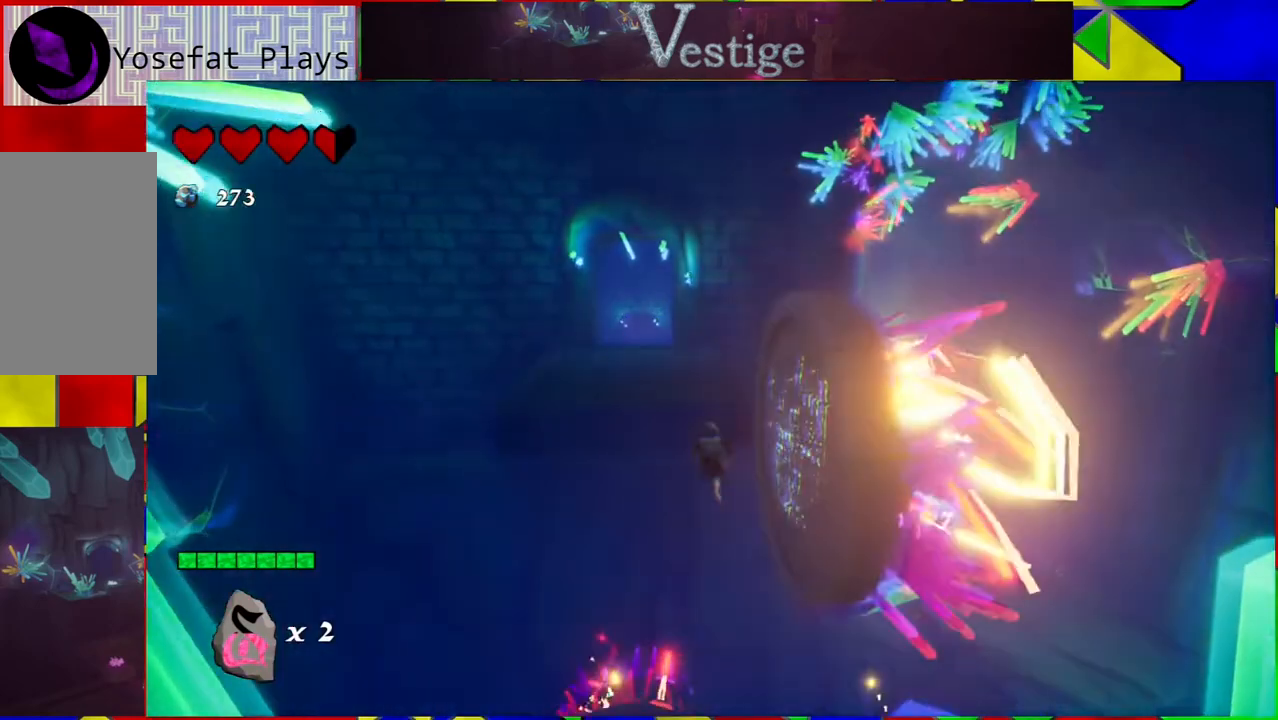
{"buttons": ["B"], "left_stick": "up", "right_stick": "center", "events": [[450, "left_stick", "up"], [500, "B", "down"]]}
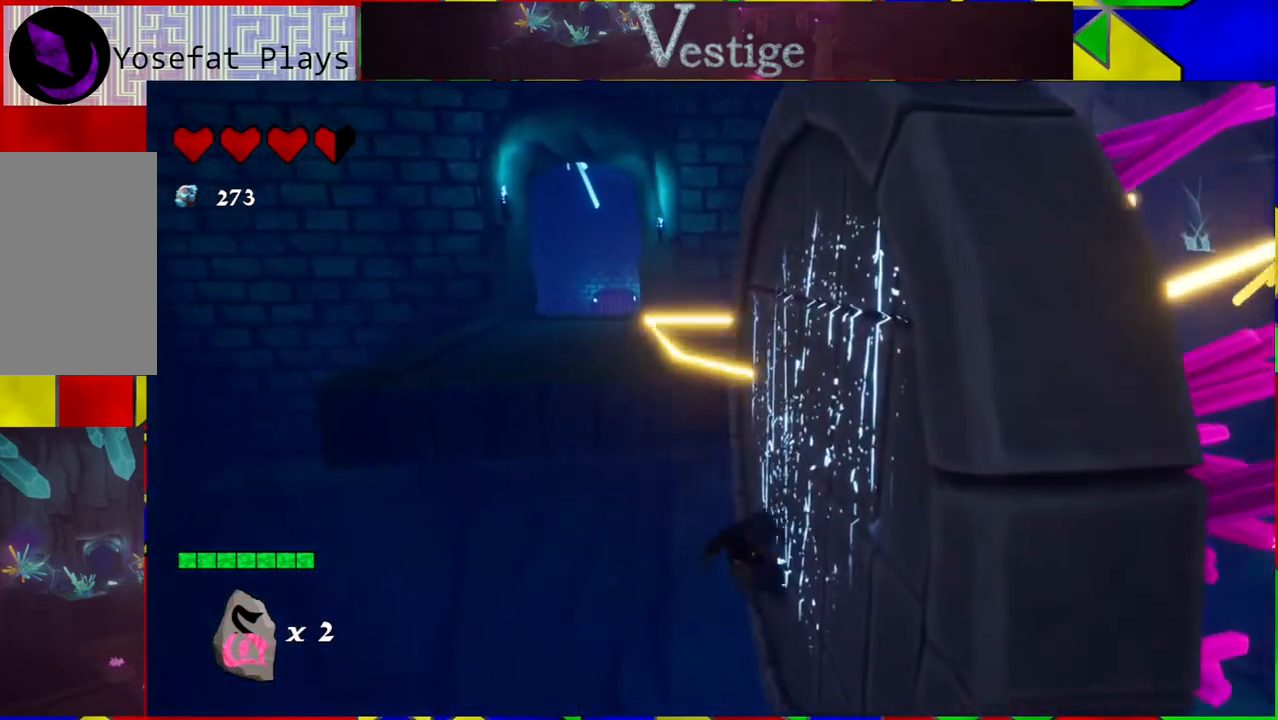
{"buttons": ["B"], "left_stick": "up", "right_stick": "center", "events": [[83, "left_stick", "up-left"], [367, "left_stick", "up"]]}
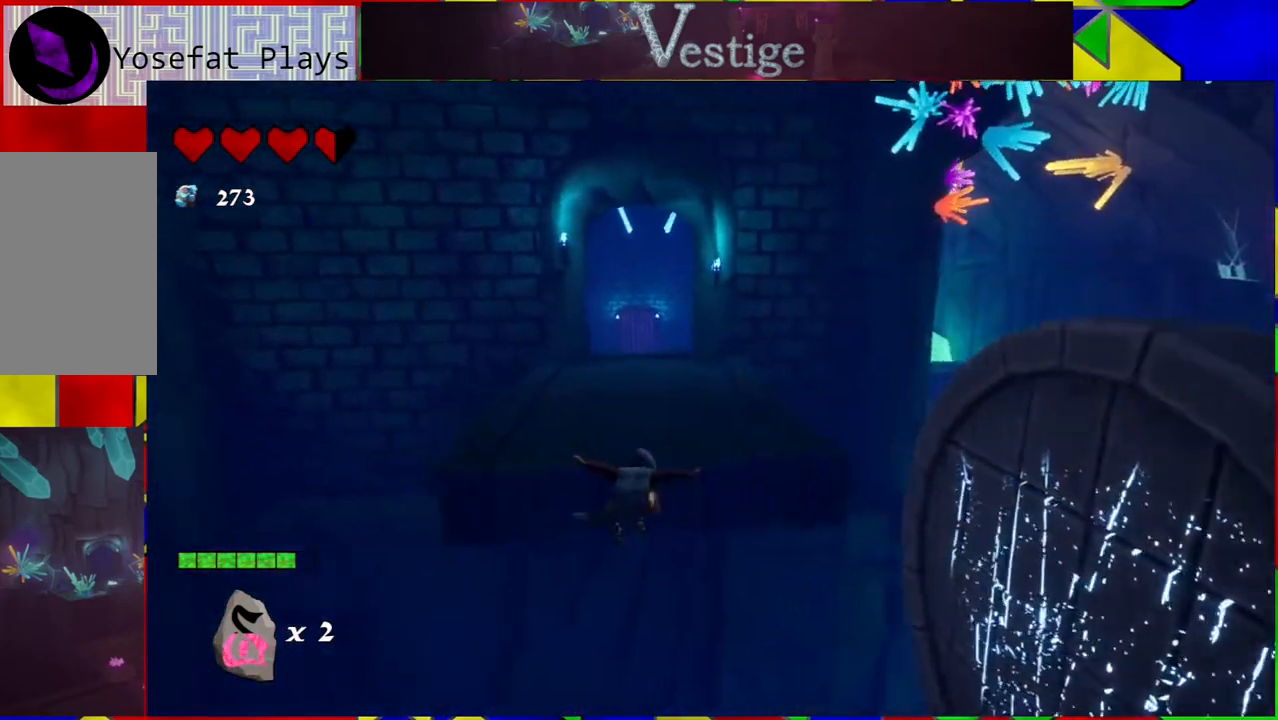
{"buttons": ["B"], "left_stick": "up", "right_stick": "center", "events": [[33, "B", "up"], [217, "B", "down"]]}
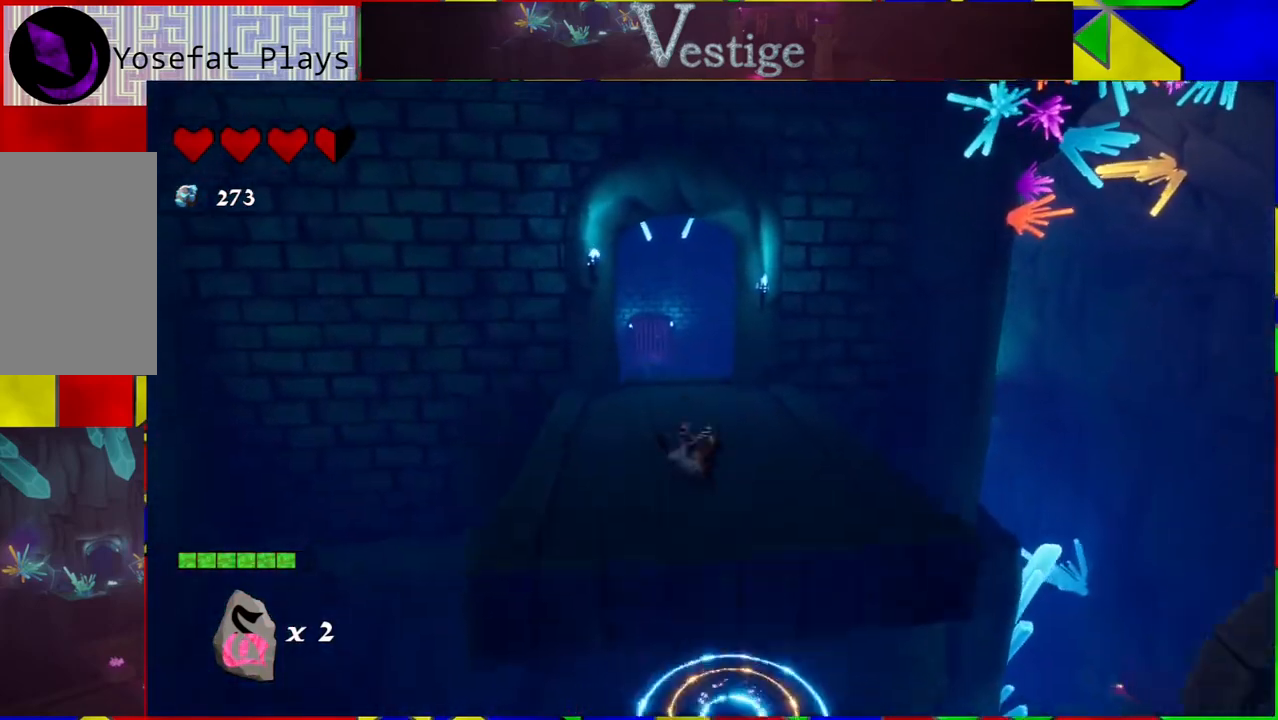
{"buttons": [], "left_stick": "up", "right_stick": "center", "events": [[350, "B", "up"]]}
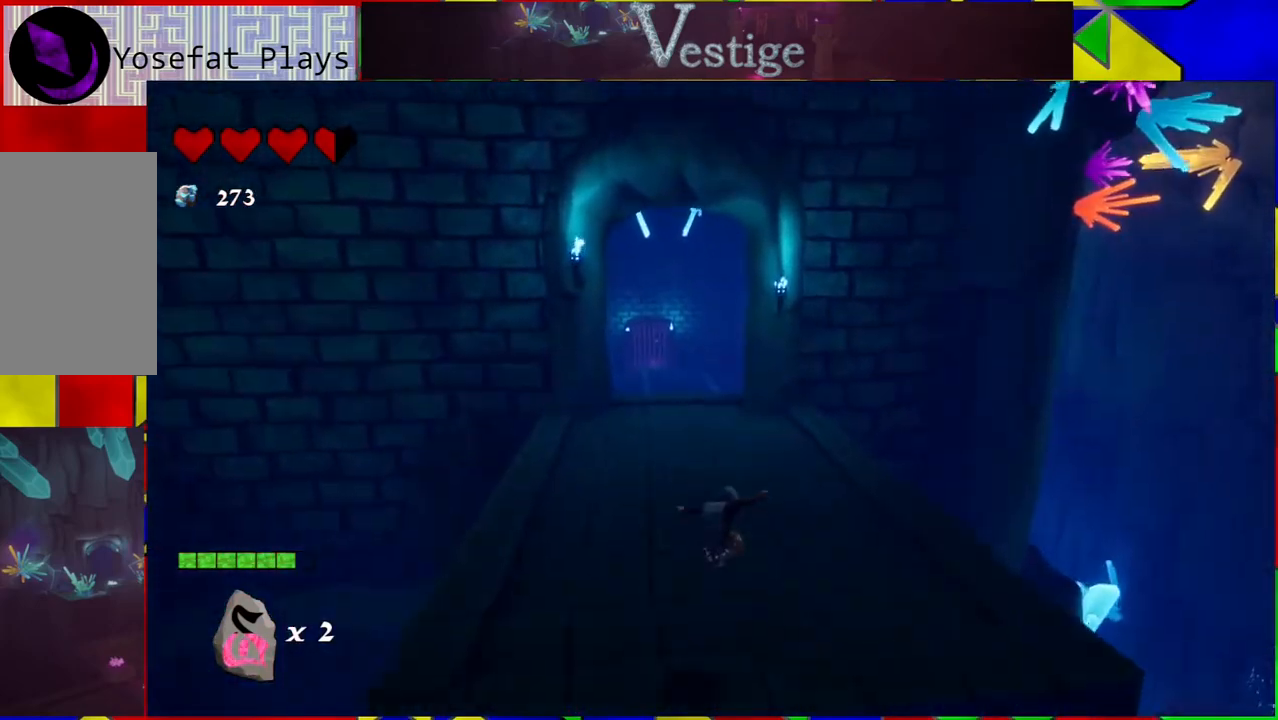
{"buttons": [], "left_stick": "up", "right_stick": "center", "events": []}
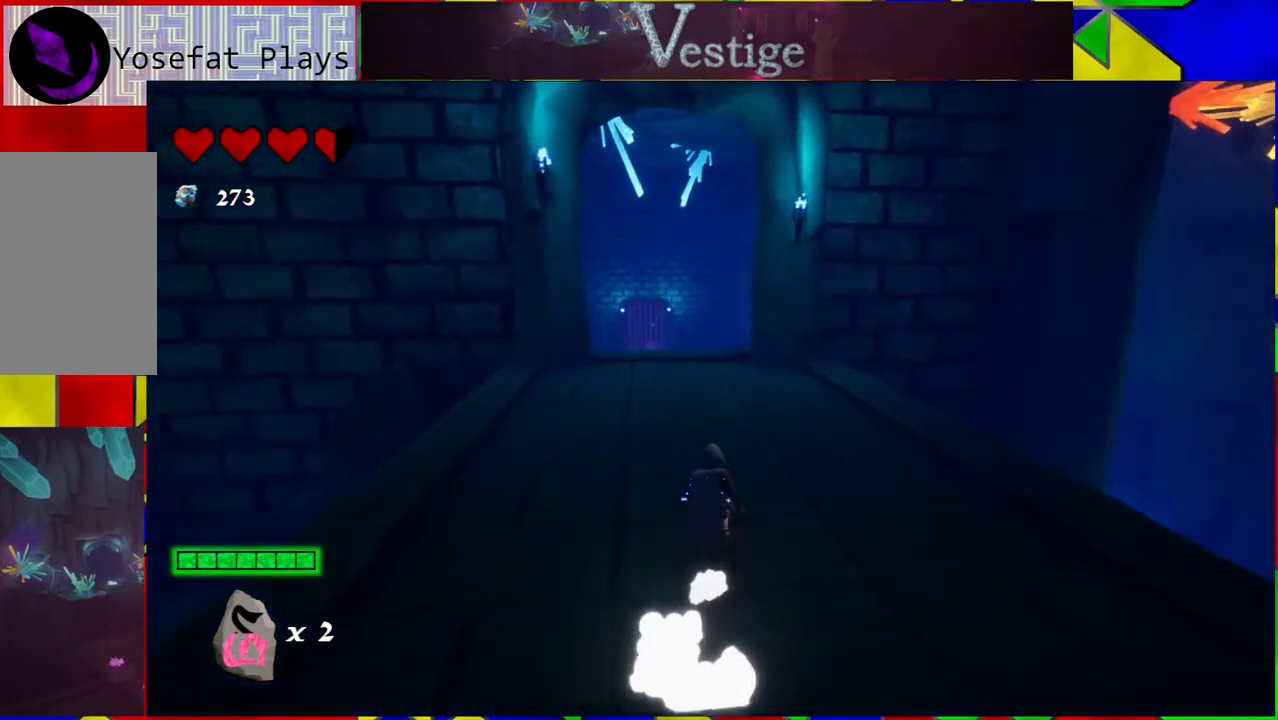
{"buttons": [], "left_stick": "up", "right_stick": "center", "events": [[217, "right_stick", "down-left"], [467, "right_stick", "center"]]}
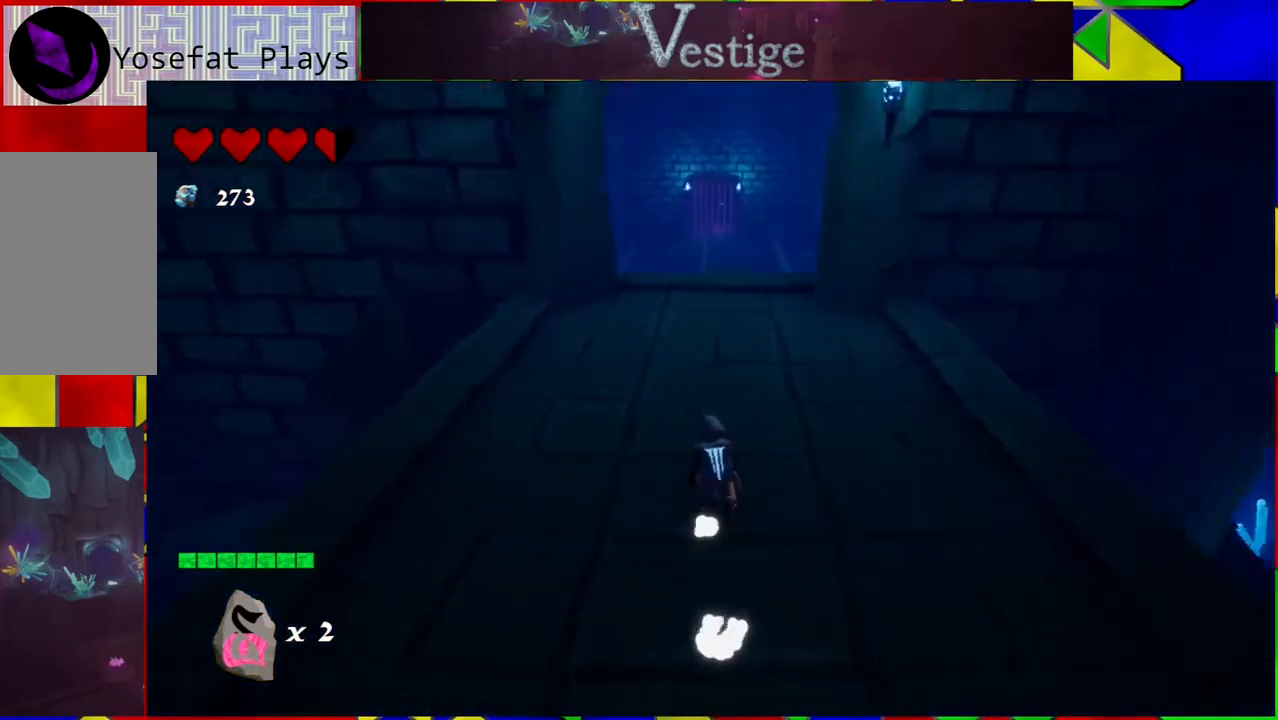
{"buttons": [], "left_stick": "up", "right_stick": "center", "events": []}
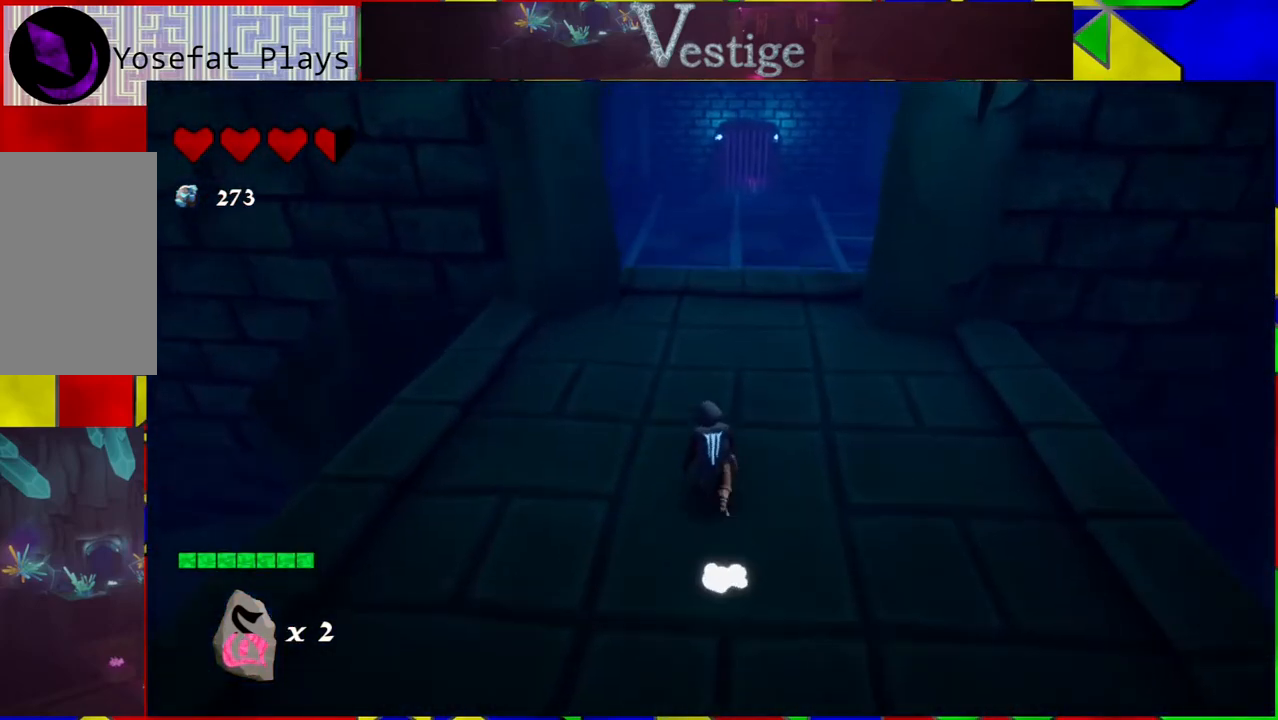
{"buttons": [], "left_stick": "up", "right_stick": "center", "events": []}
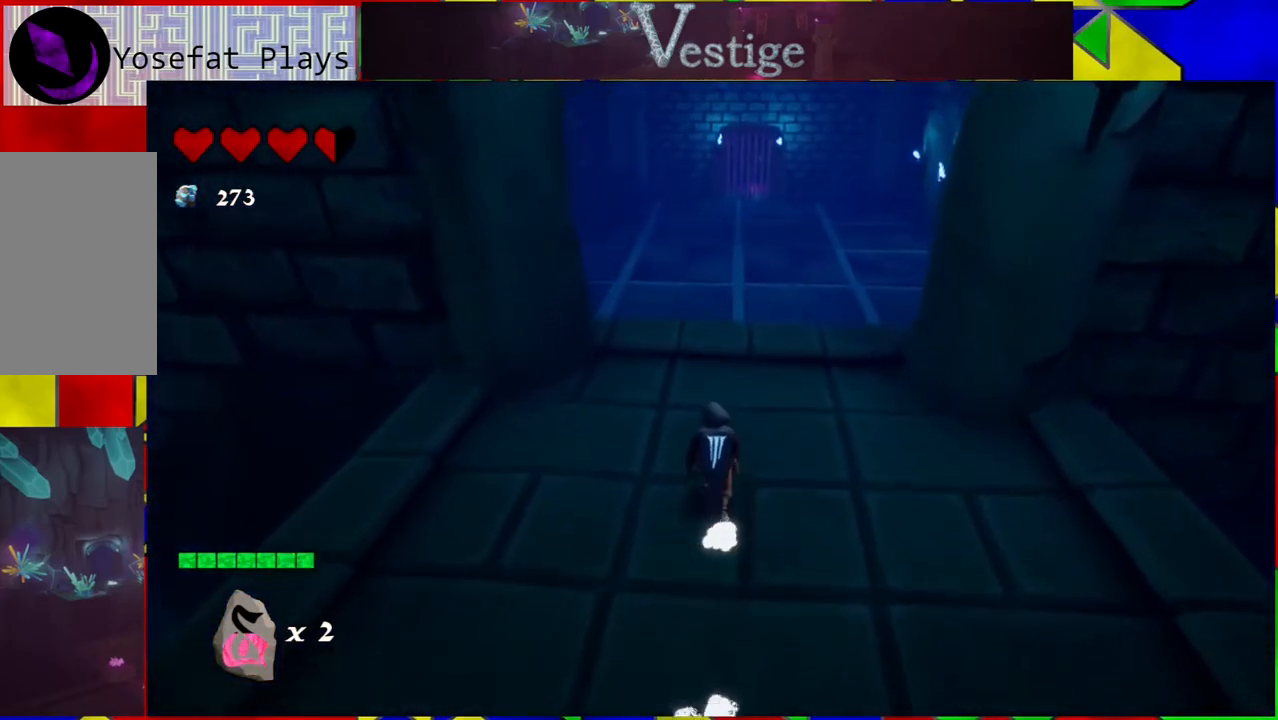
{"buttons": [], "left_stick": "up", "right_stick": "center", "events": []}
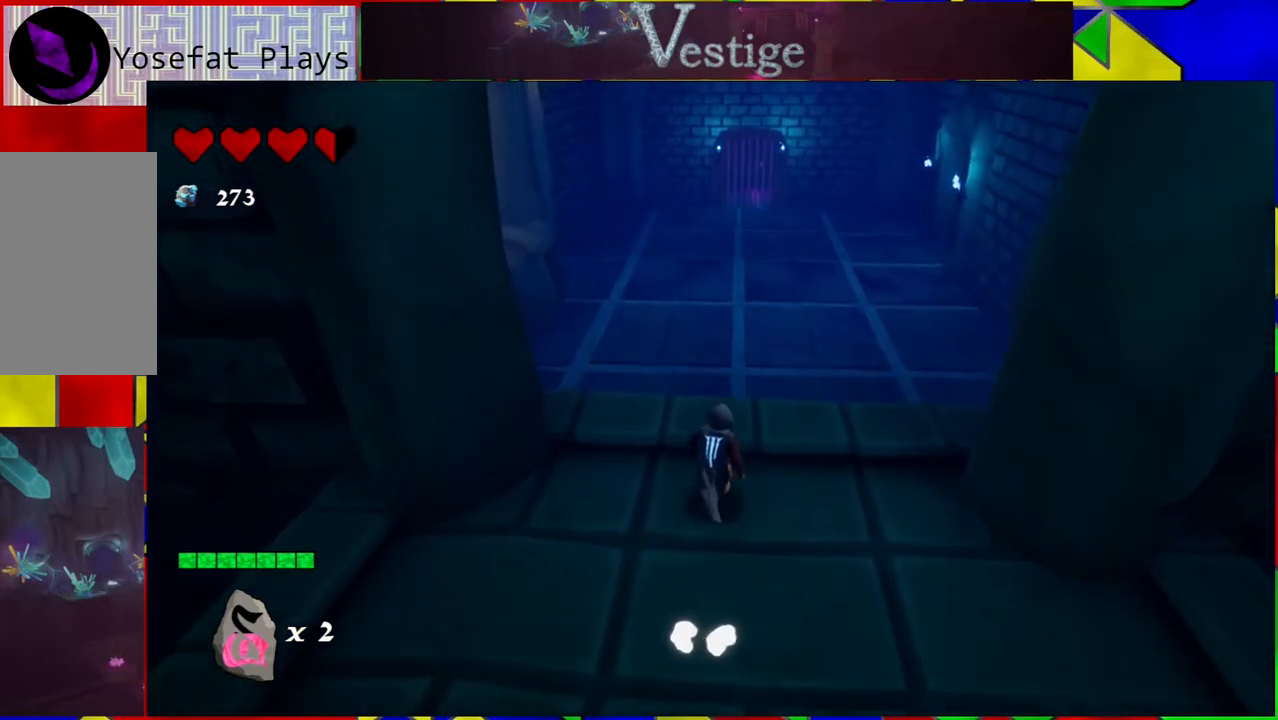
{"buttons": [], "left_stick": "up", "right_stick": "center", "events": [[167, "B", "down"], [417, "B", "up"]]}
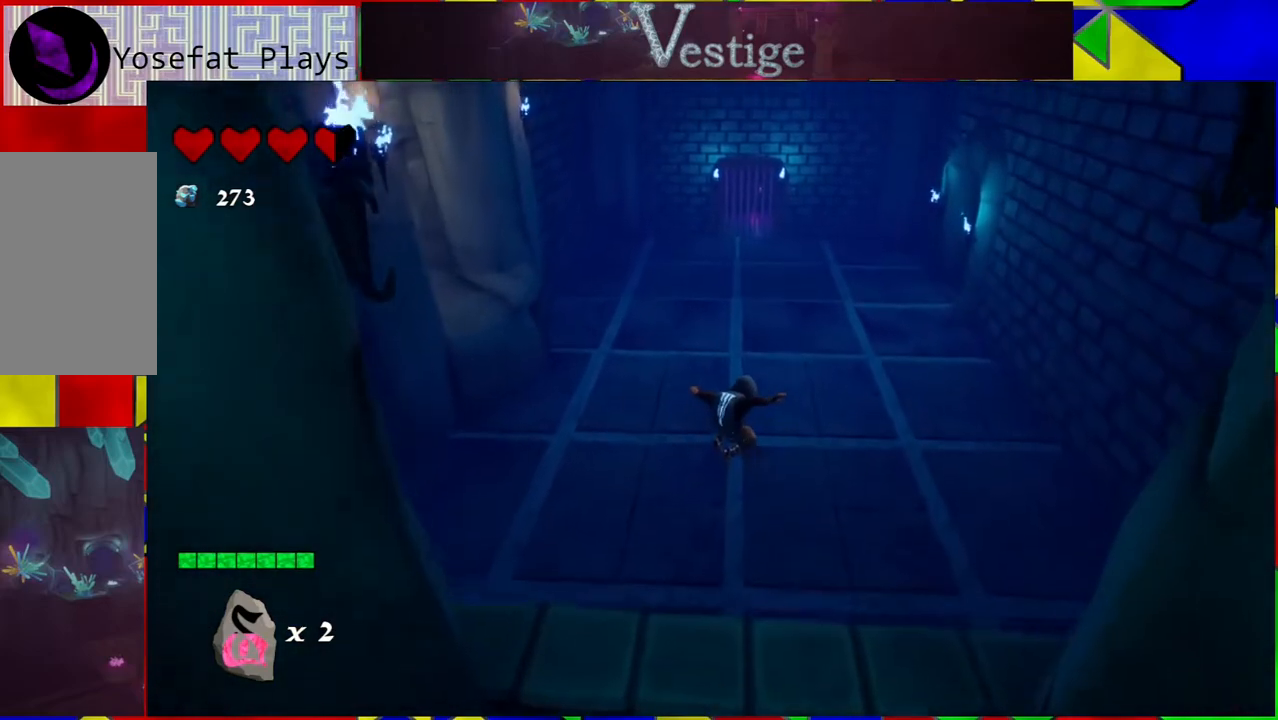
{"buttons": ["B"], "left_stick": "up", "right_stick": "center", "events": [[167, "B", "down"]]}
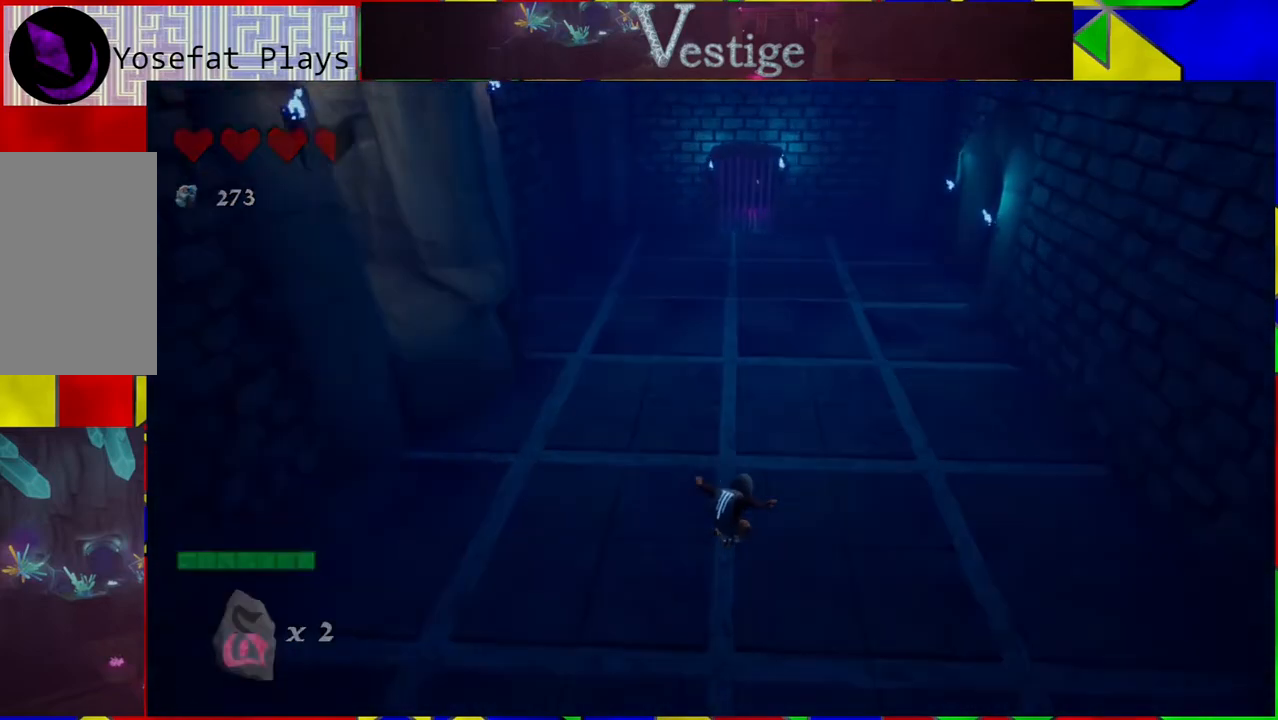
{"buttons": [], "left_stick": "center", "right_stick": "center", "events": [[133, "B", "up"], [450, "left_stick", "center"]]}